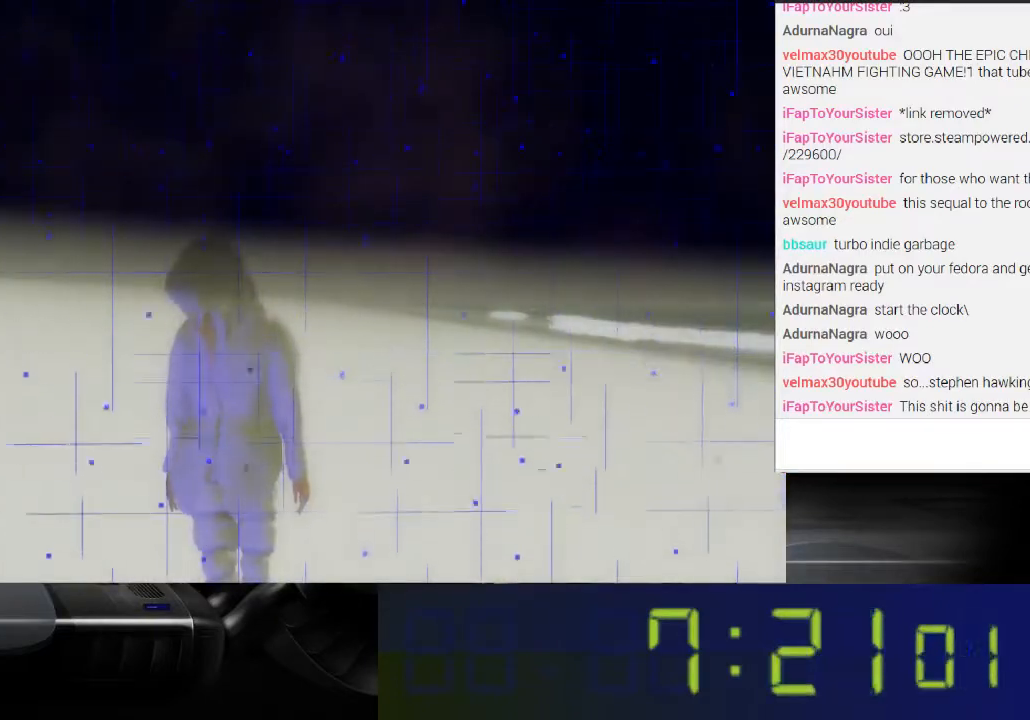
Gameplay with a controller (Xbox layout); each line is a JSON object with the inputs held at the frame after it. "events" lists button and stick changes between this image and that frame as [ms after this image, input, new state], when the widget could be followed in between. Not read: L3 R3.
{"buttons": [], "left_stick": "center", "right_stick": "center", "events": [[67, "right_stick", "up"], [367, "right_stick", "center"]]}
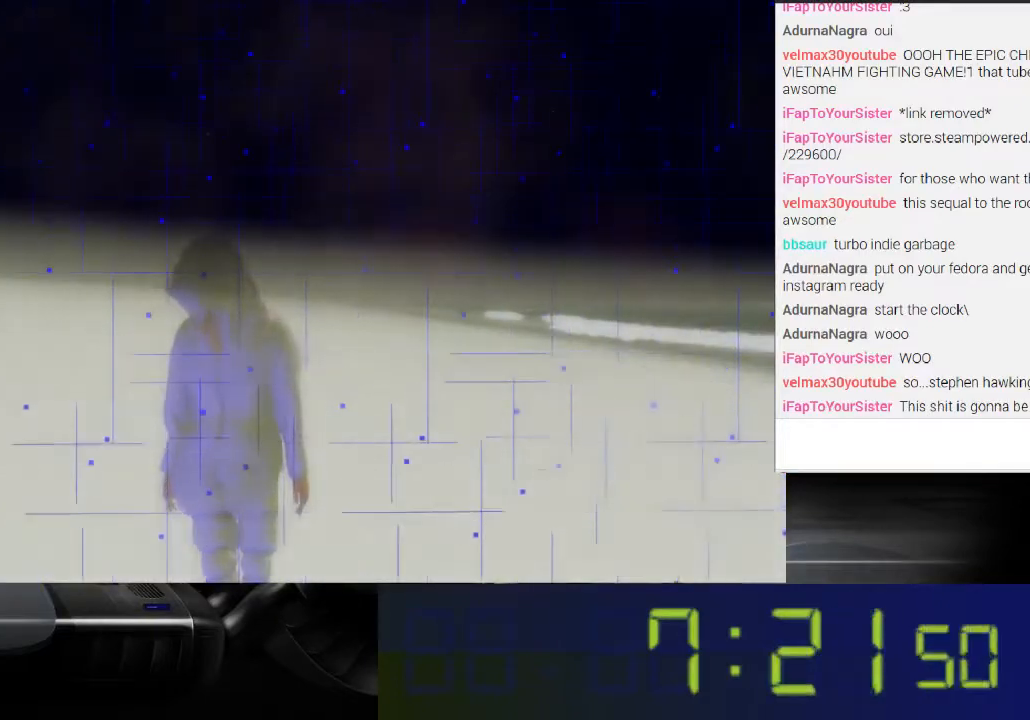
{"buttons": [], "left_stick": "left", "right_stick": "left", "events": [[200, "right_stick", "left"], [267, "left_stick", "left"]]}
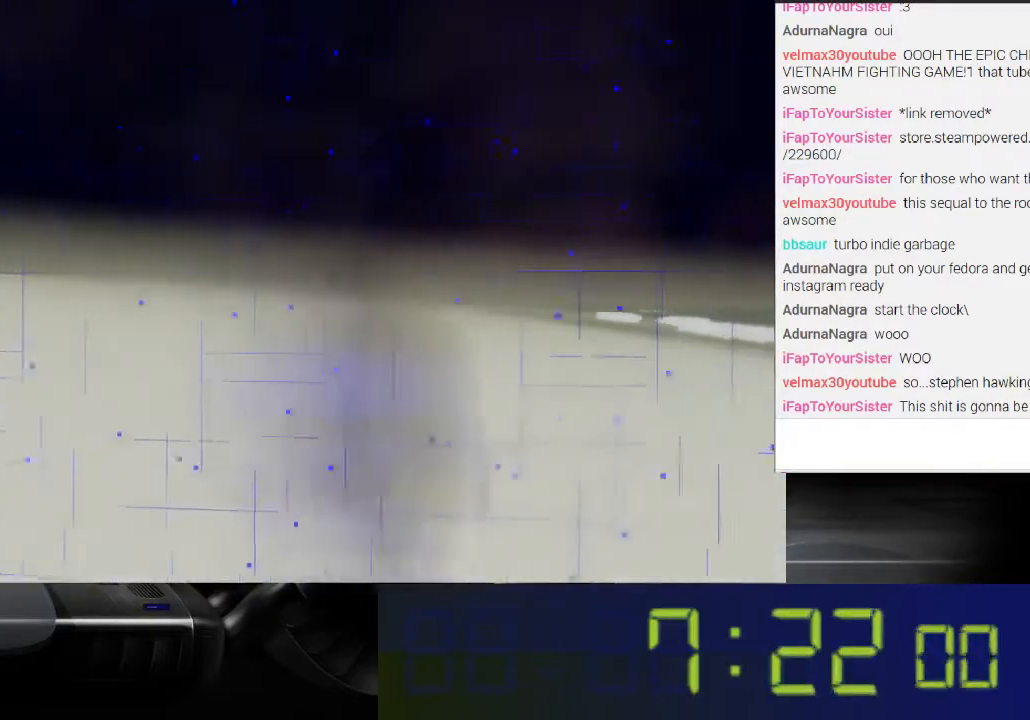
{"buttons": [], "left_stick": "left", "right_stick": "left", "events": []}
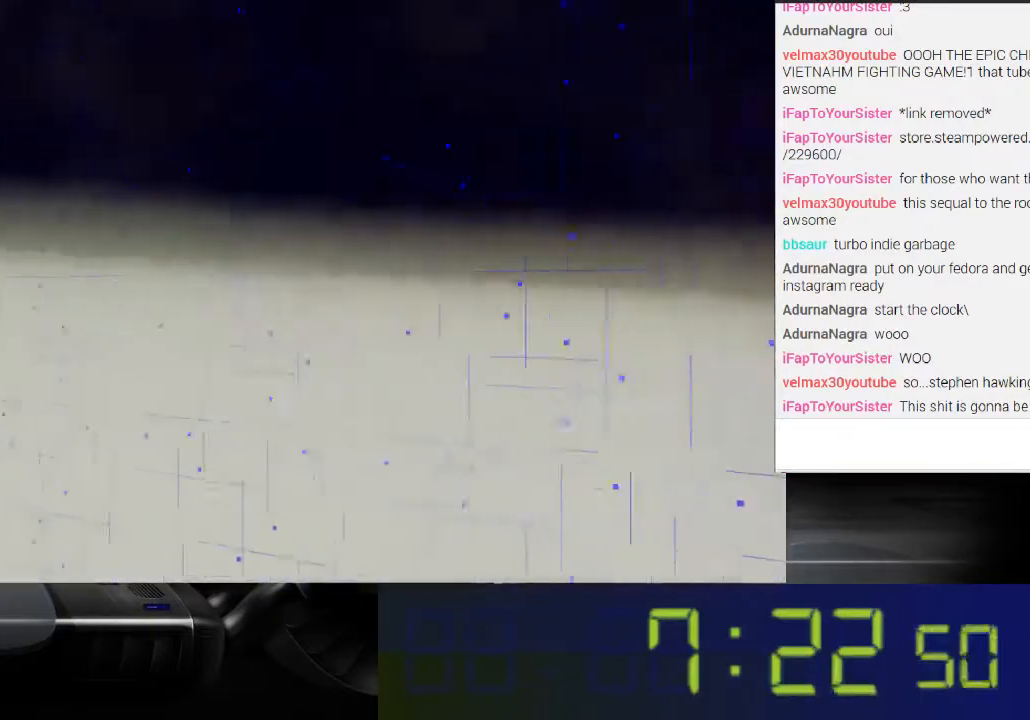
{"buttons": [], "left_stick": "left", "right_stick": "left", "events": []}
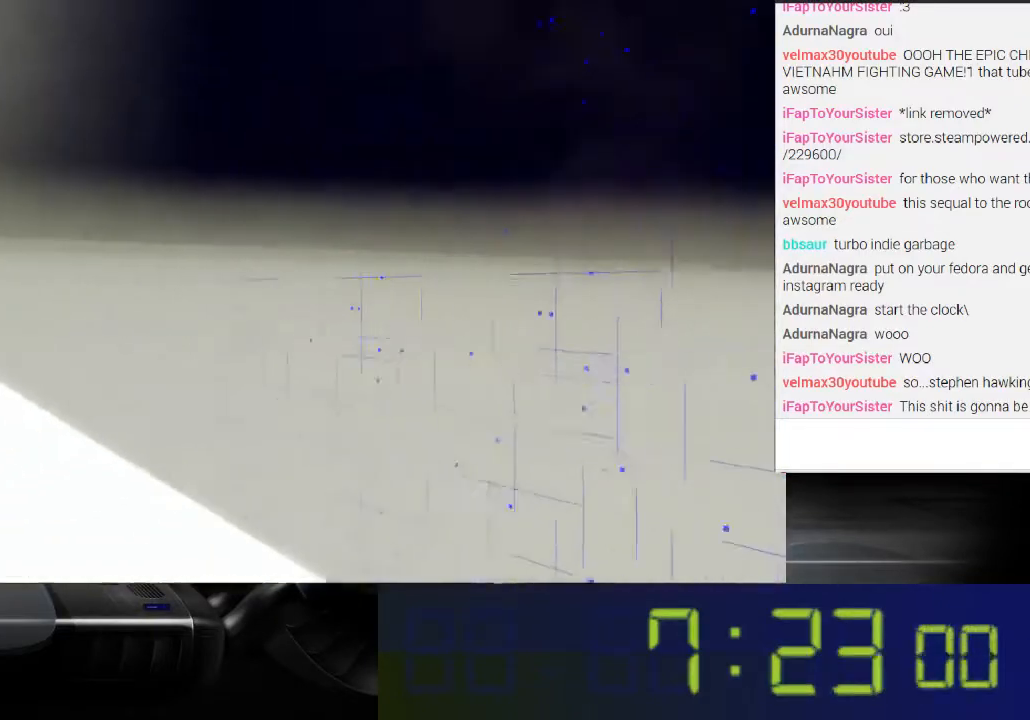
{"buttons": [], "left_stick": "up-left", "right_stick": "left", "events": [[500, "left_stick", "up-left"]]}
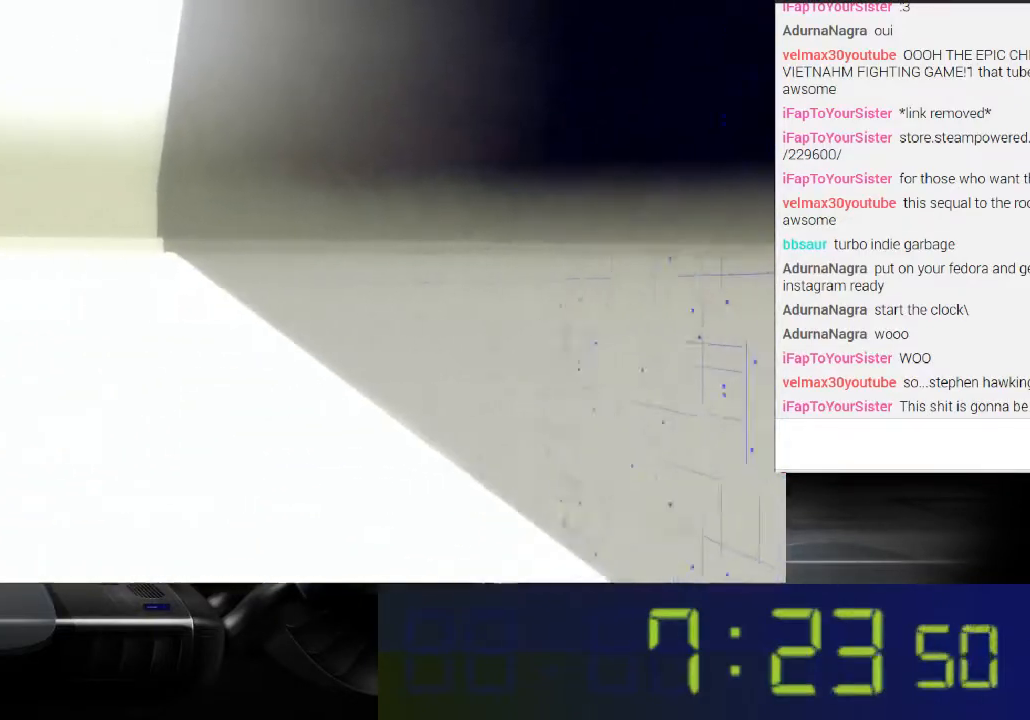
{"buttons": [], "left_stick": "up", "right_stick": "center", "events": [[133, "left_stick", "up"], [200, "right_stick", "center"]]}
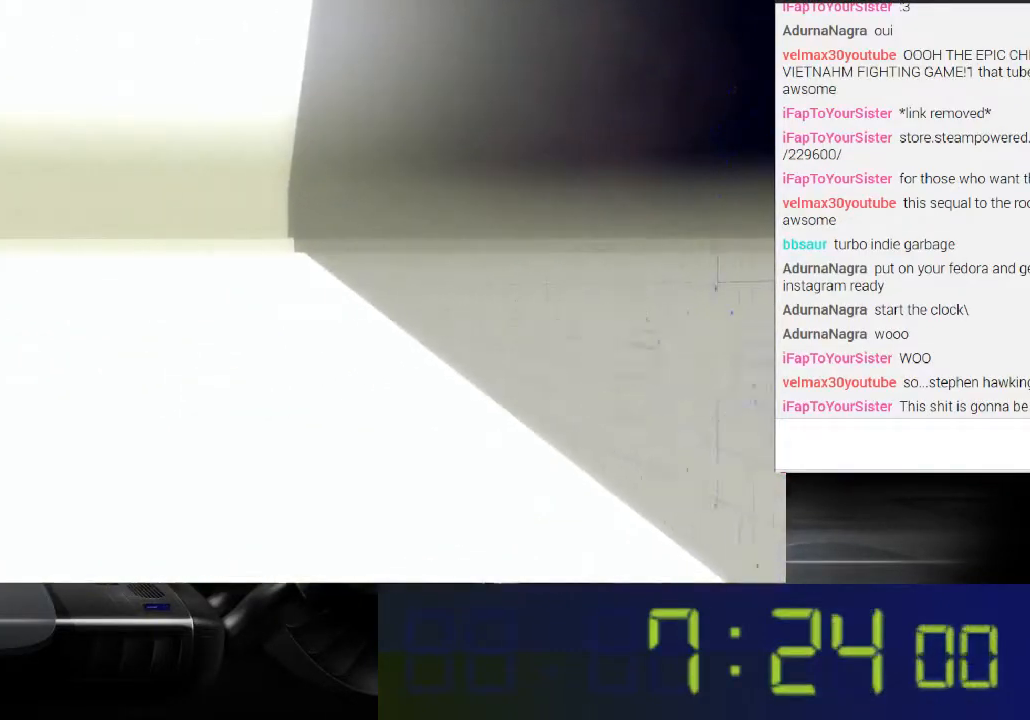
{"buttons": [], "left_stick": "up", "right_stick": "center", "events": []}
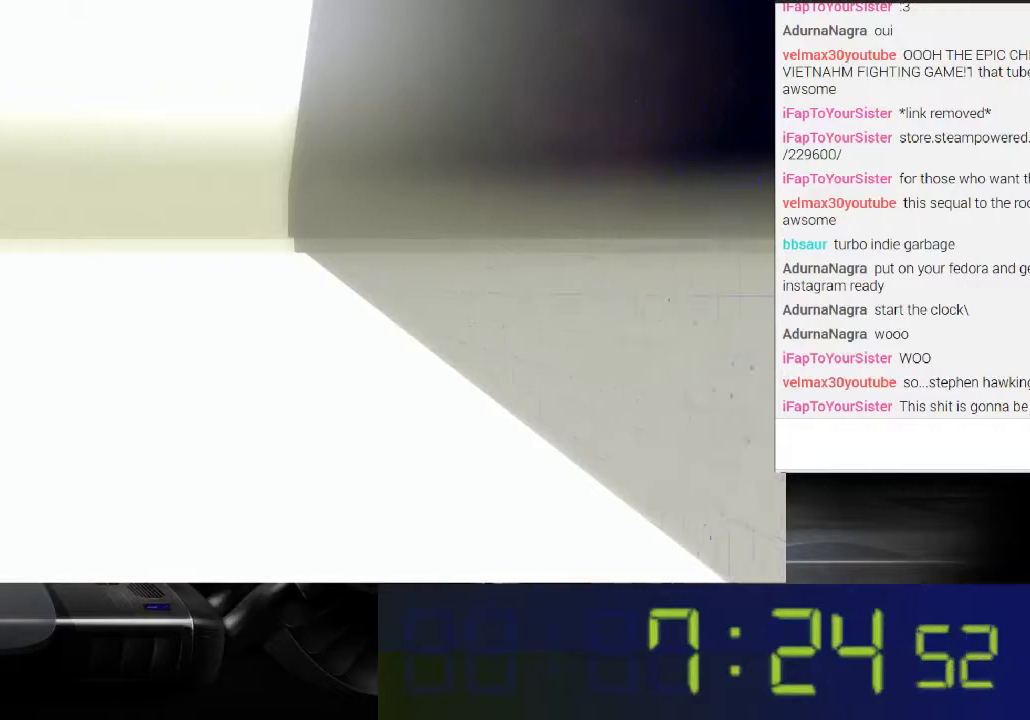
{"buttons": [], "left_stick": "up", "right_stick": "left", "events": [[200, "left_stick", "center"], [333, "left_stick", "up-right"], [400, "left_stick", "up"], [500, "right_stick", "left"]]}
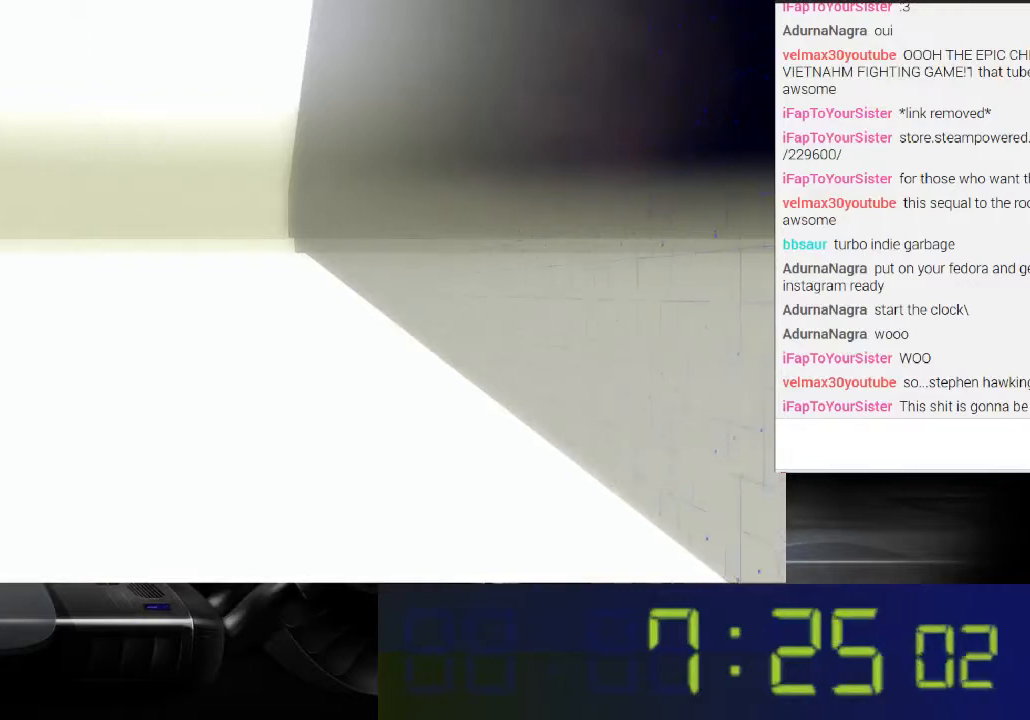
{"buttons": [], "left_stick": "up", "right_stick": "left", "events": []}
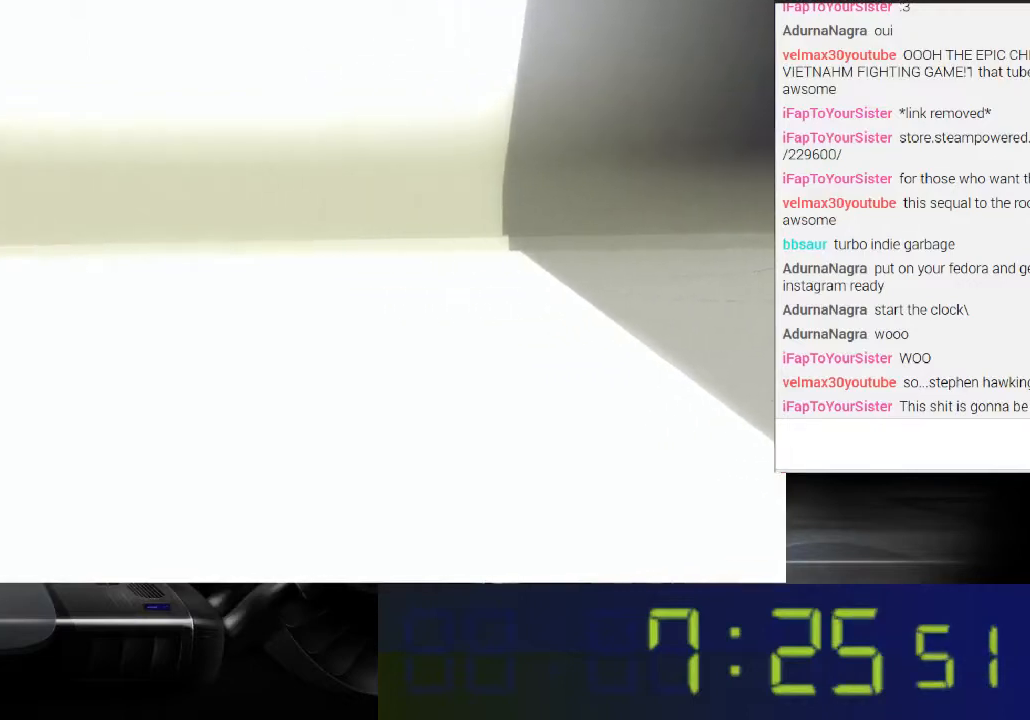
{"buttons": [], "left_stick": "up", "right_stick": "left", "events": []}
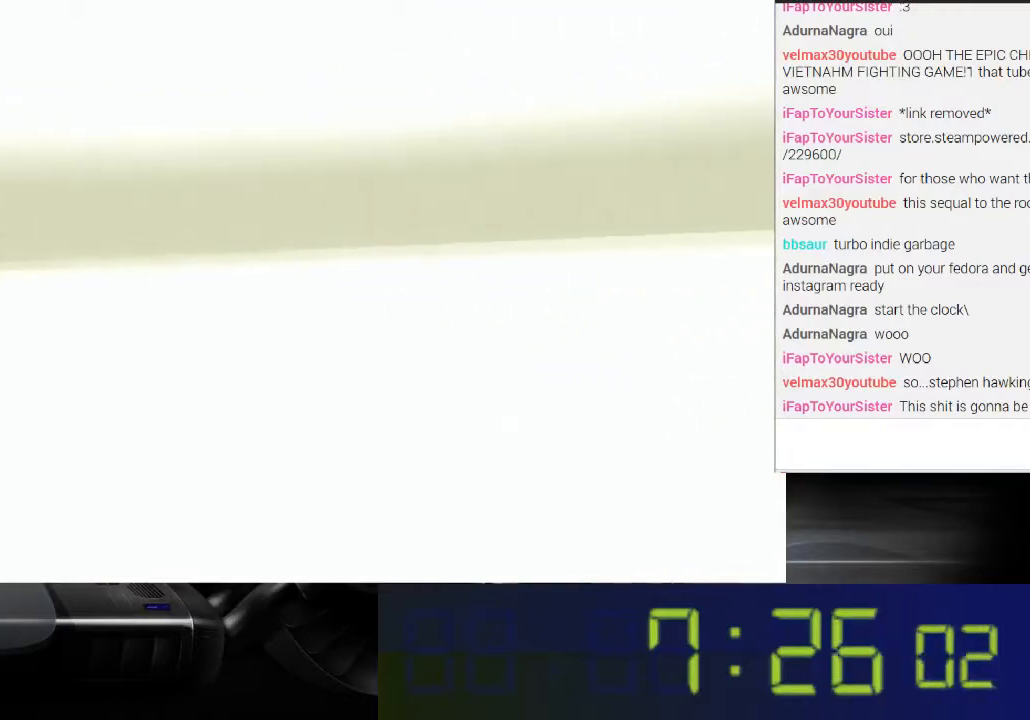
{"buttons": [], "left_stick": "up-right", "right_stick": "center", "events": [[233, "left_stick", "up-right"], [433, "right_stick", "center"]]}
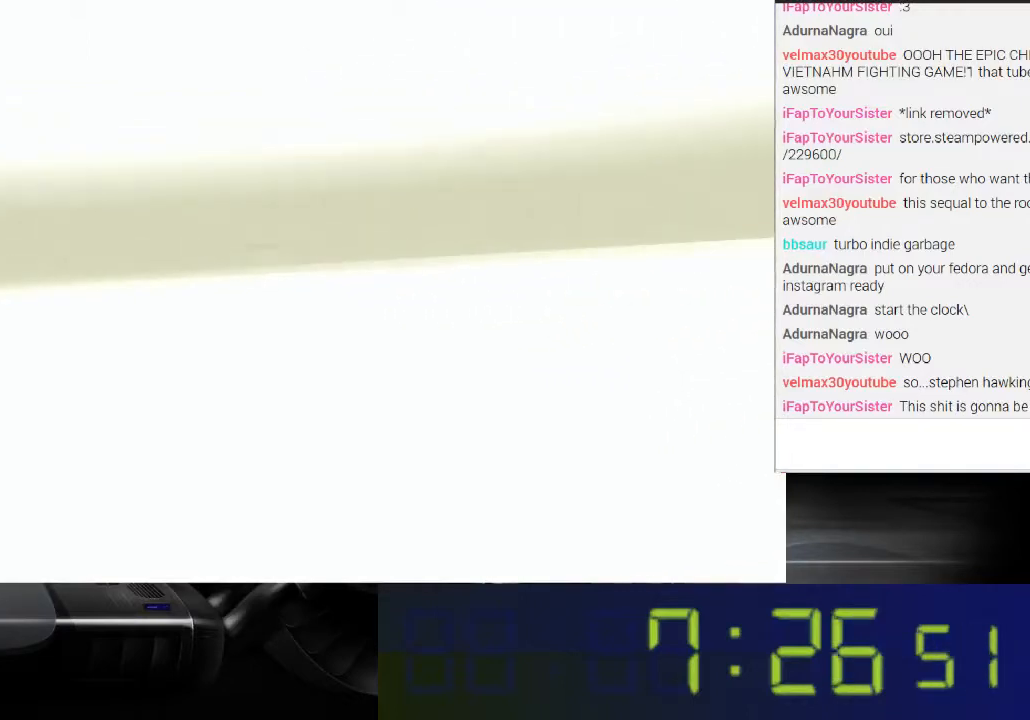
{"buttons": [], "left_stick": "up-right", "right_stick": "center", "events": []}
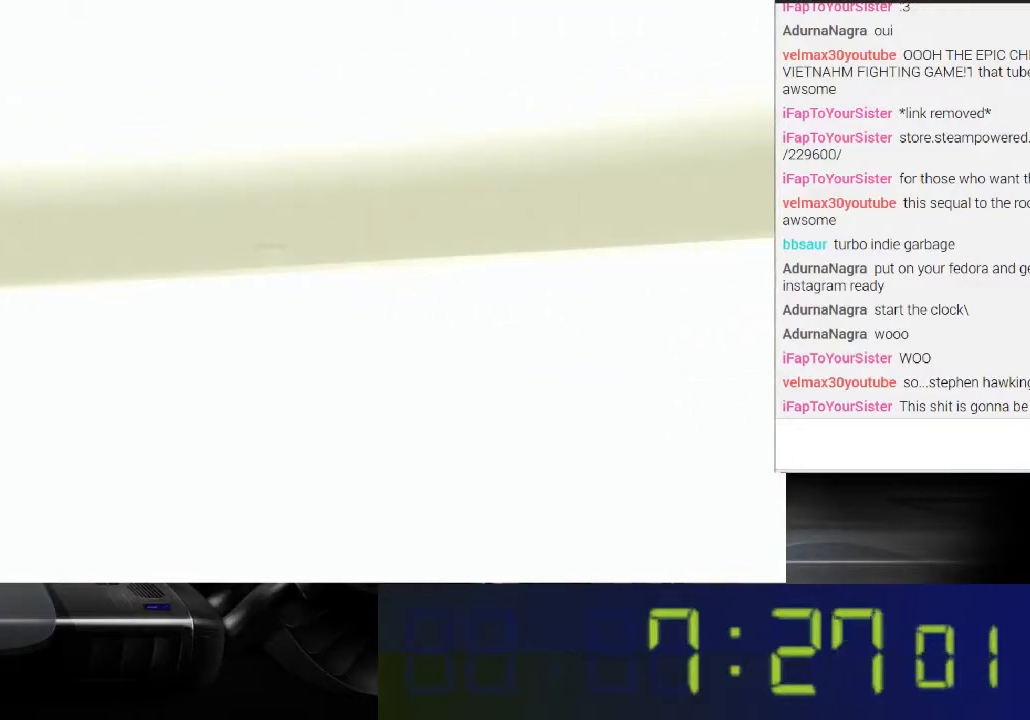
{"buttons": [], "left_stick": "up-right", "right_stick": "center", "events": []}
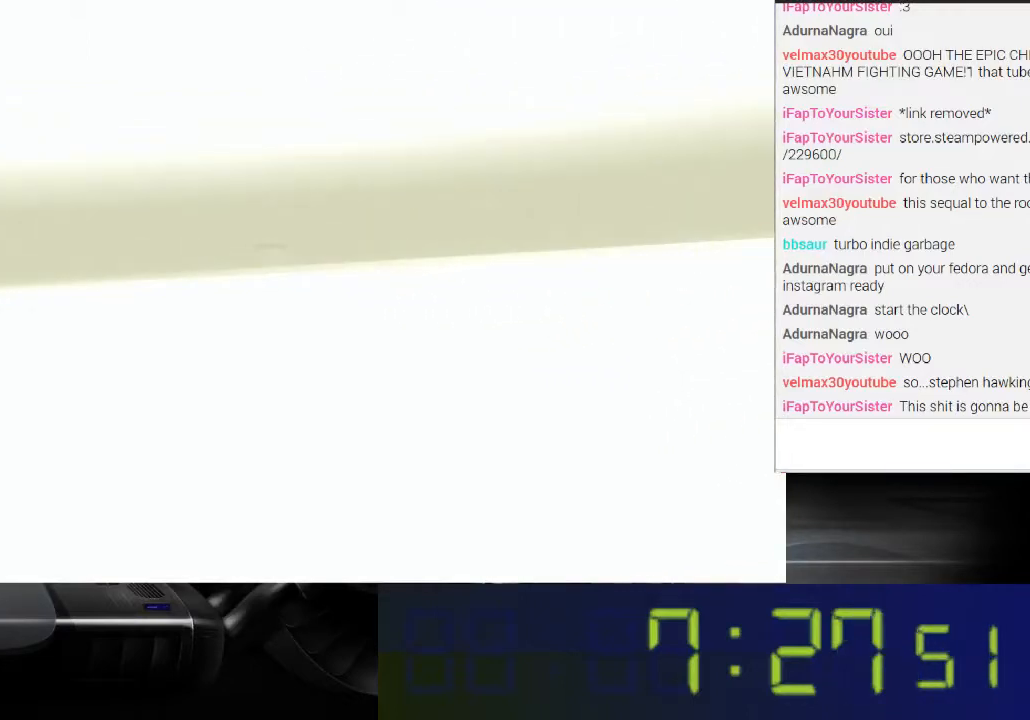
{"buttons": [], "left_stick": "up-right", "right_stick": "center", "events": []}
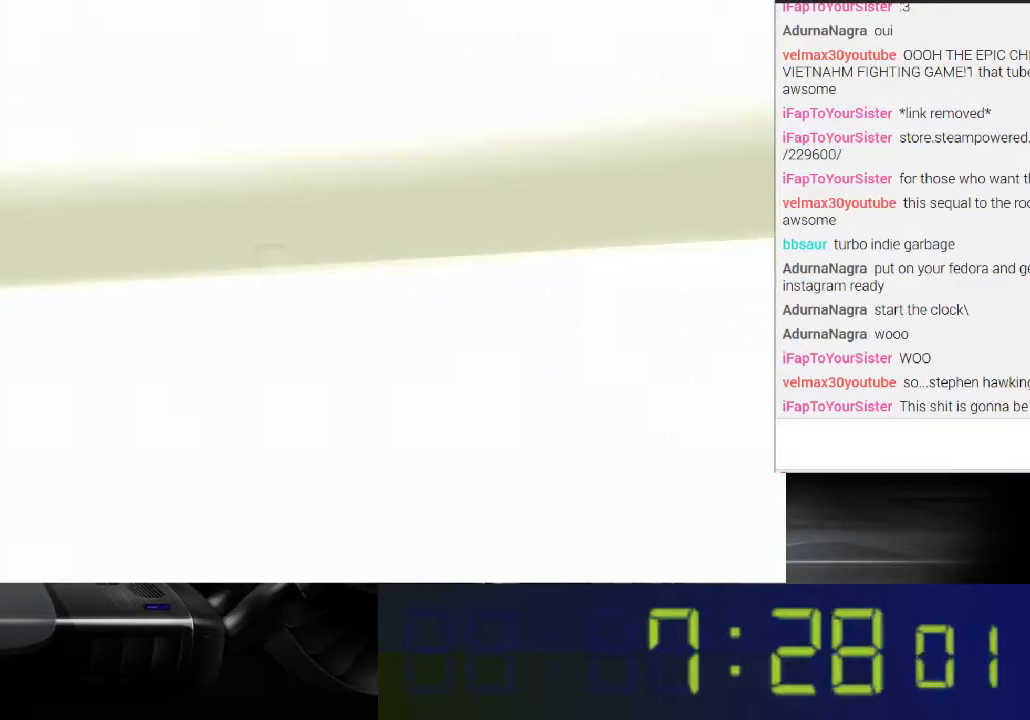
{"buttons": [], "left_stick": "up-right", "right_stick": "center", "events": []}
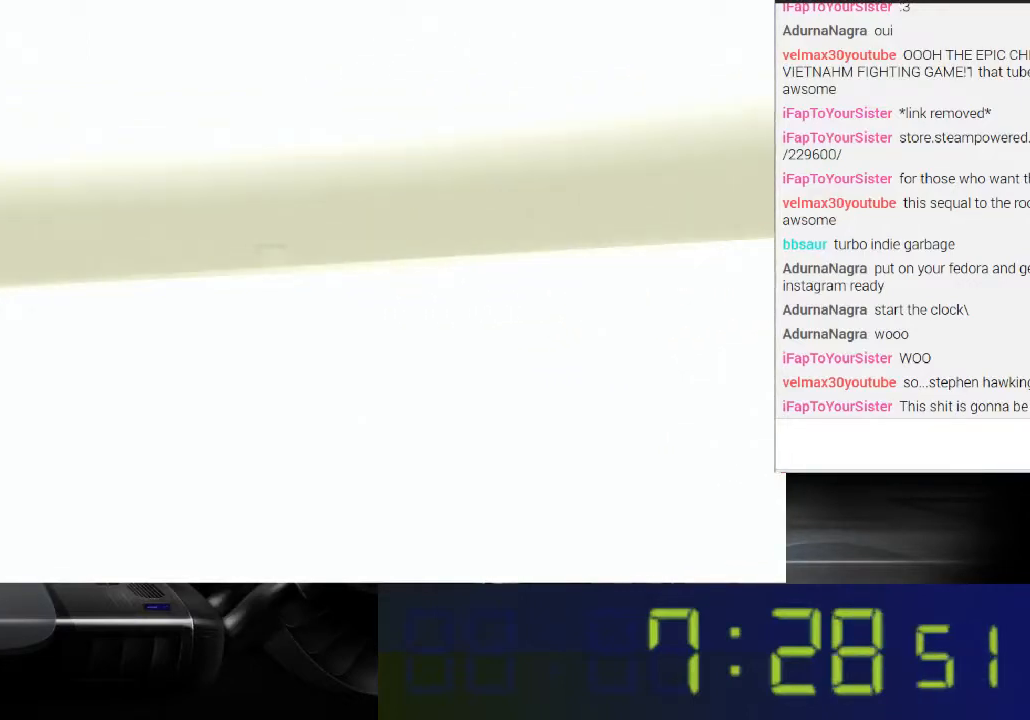
{"buttons": [], "left_stick": "up-right", "right_stick": "left", "events": [[267, "right_stick", "left"]]}
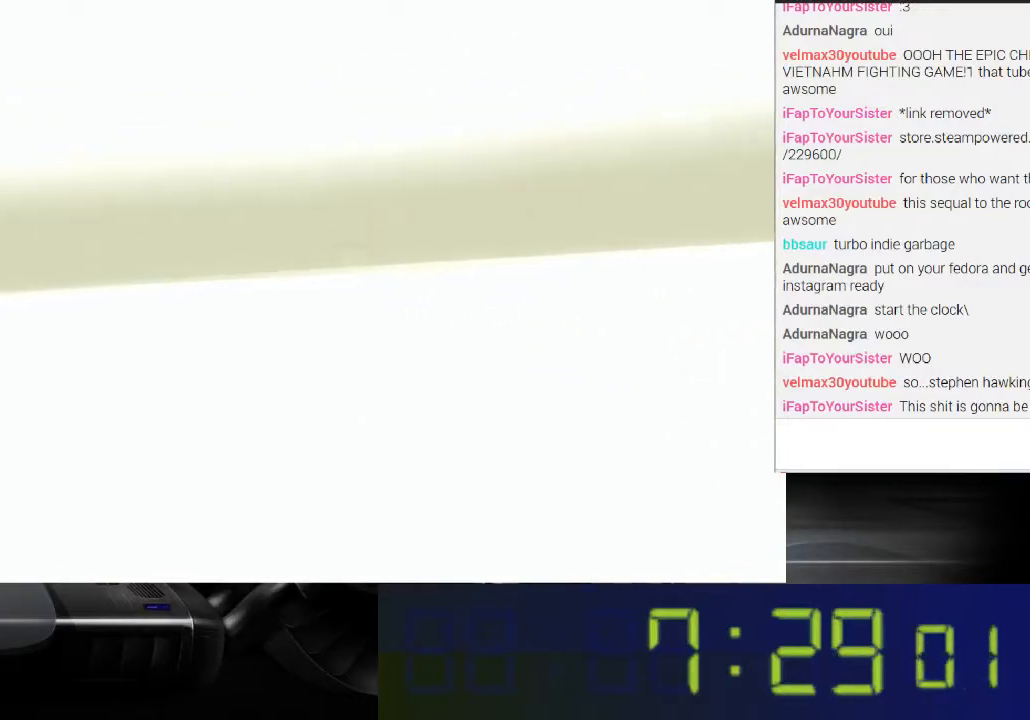
{"buttons": [], "left_stick": "up-right", "right_stick": "left", "events": []}
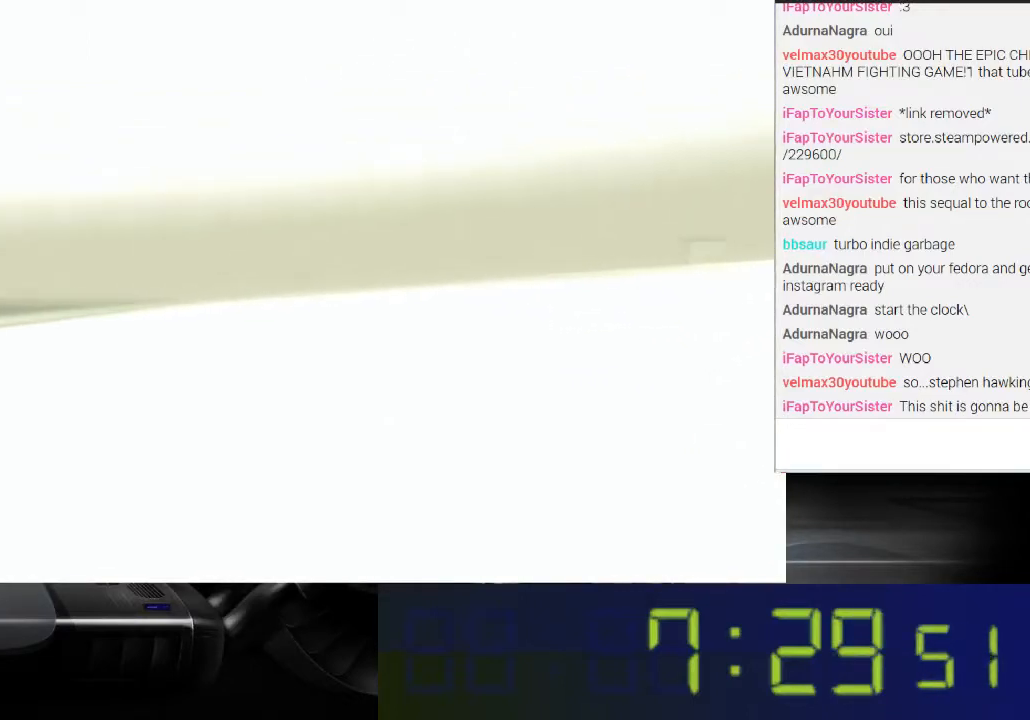
{"buttons": [], "left_stick": "up-right", "right_stick": "center", "events": [[100, "right_stick", "center"]]}
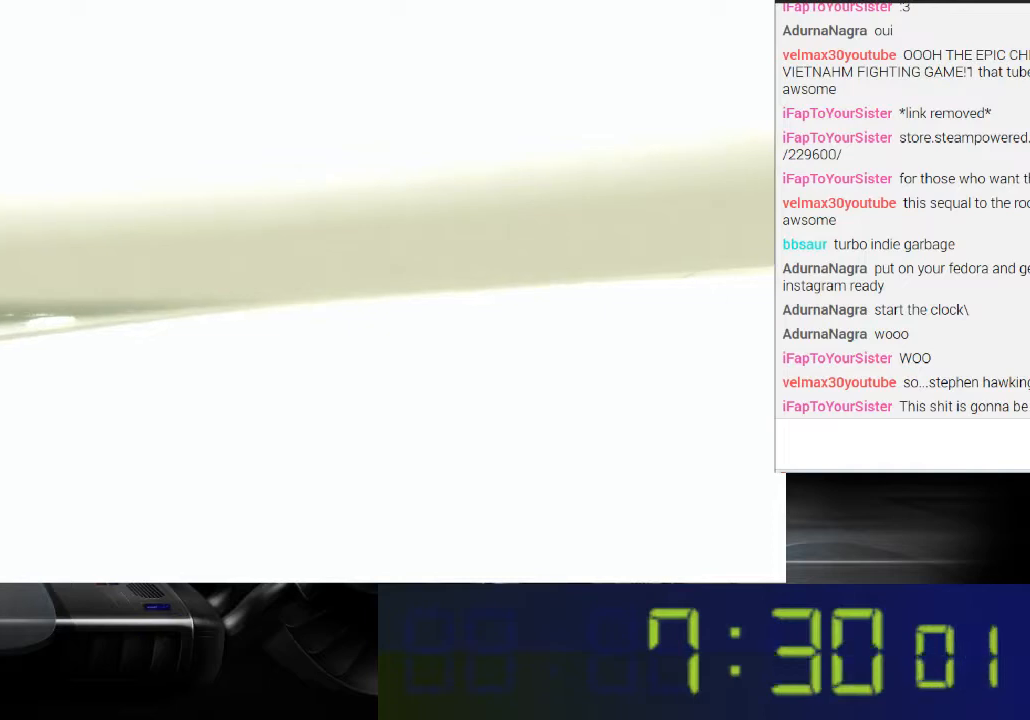
{"buttons": [], "left_stick": "up-right", "right_stick": "right", "events": [[400, "right_stick", "right"]]}
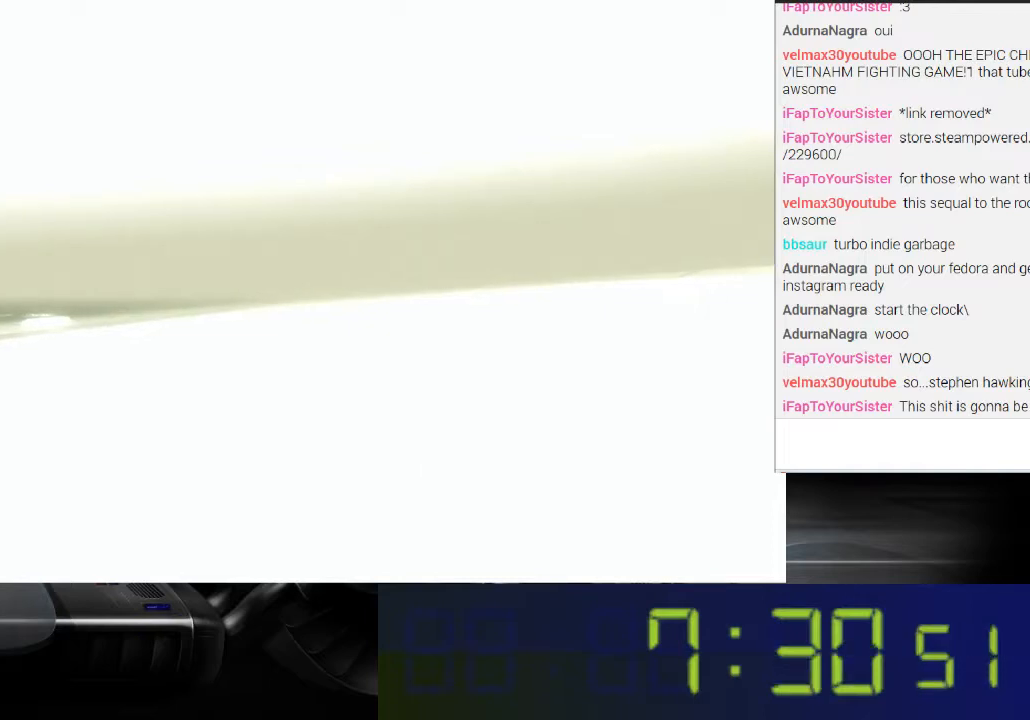
{"buttons": [], "left_stick": "up-right", "right_stick": "right", "events": []}
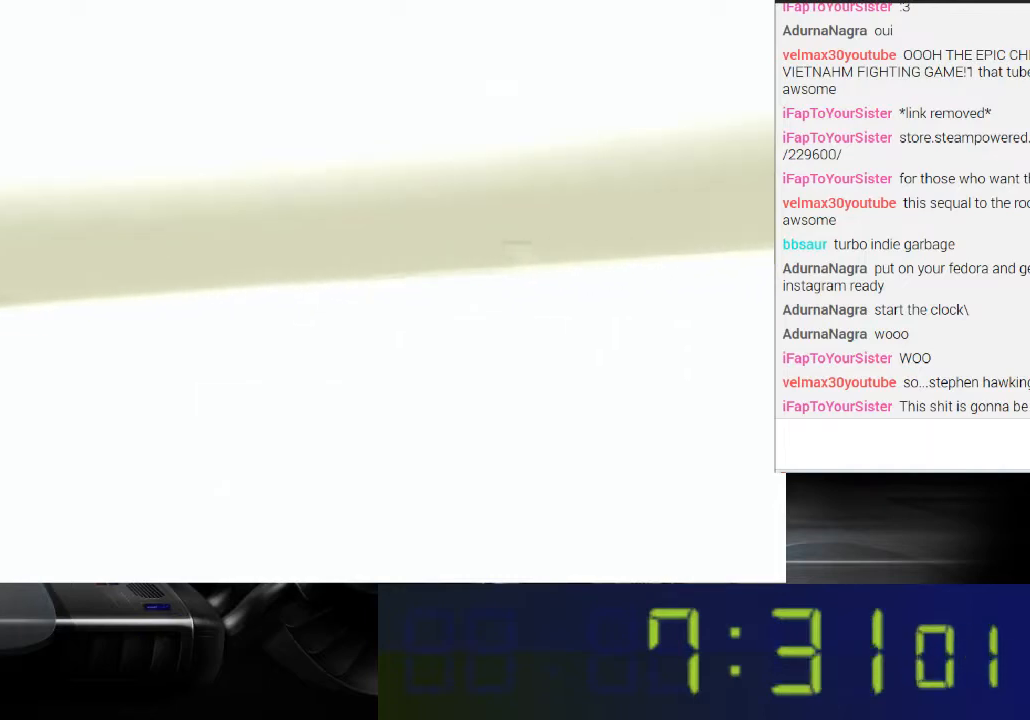
{"buttons": [], "left_stick": "up", "right_stick": "center", "events": [[367, "left_stick", "up"], [400, "right_stick", "center"]]}
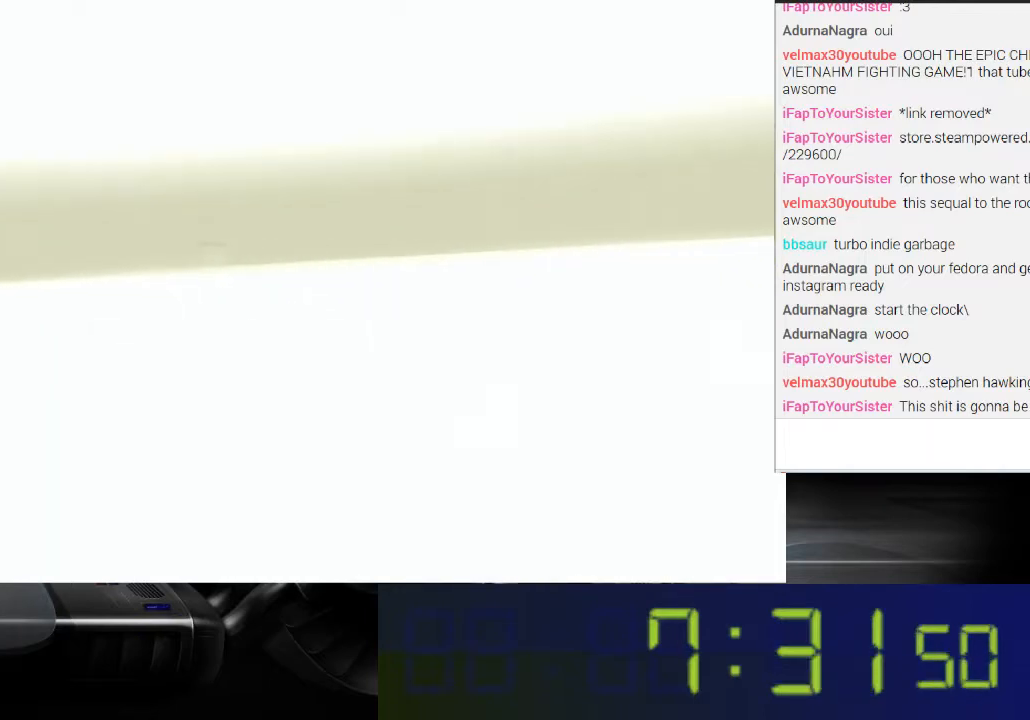
{"buttons": [], "left_stick": "up", "right_stick": "center", "events": []}
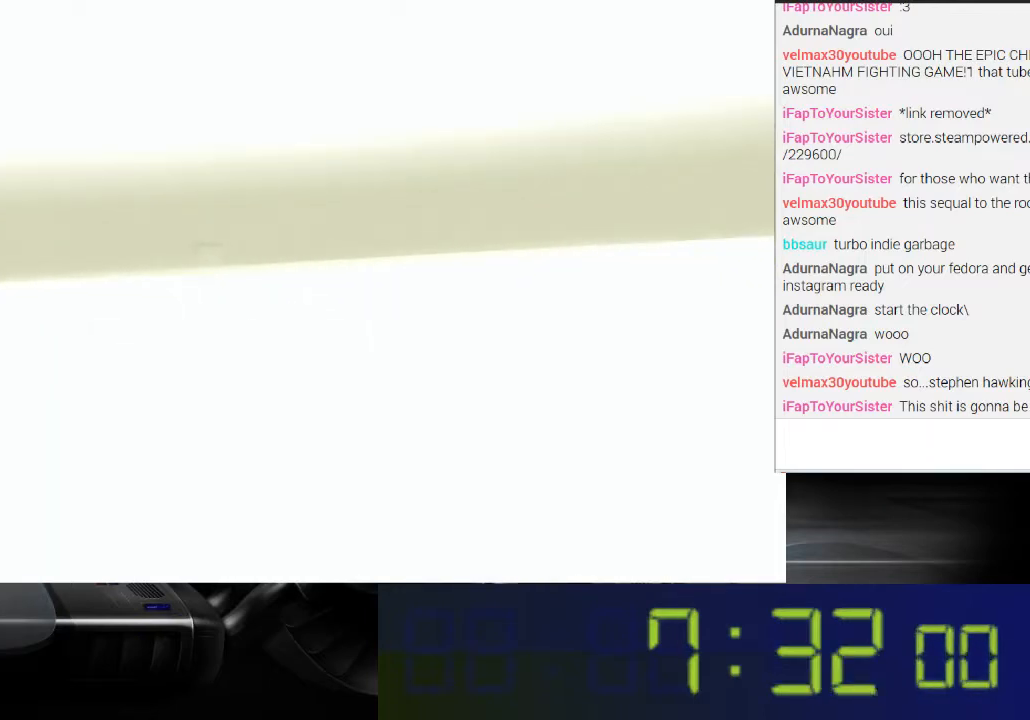
{"buttons": [], "left_stick": "up", "right_stick": "center", "events": []}
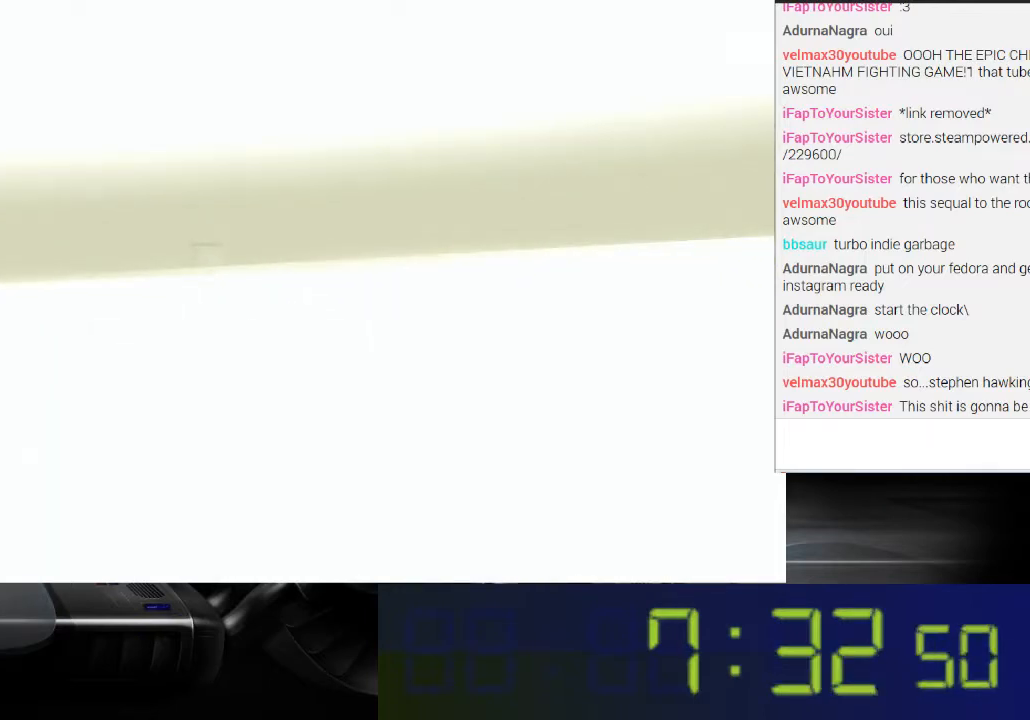
{"buttons": [], "left_stick": "up", "right_stick": "center", "events": []}
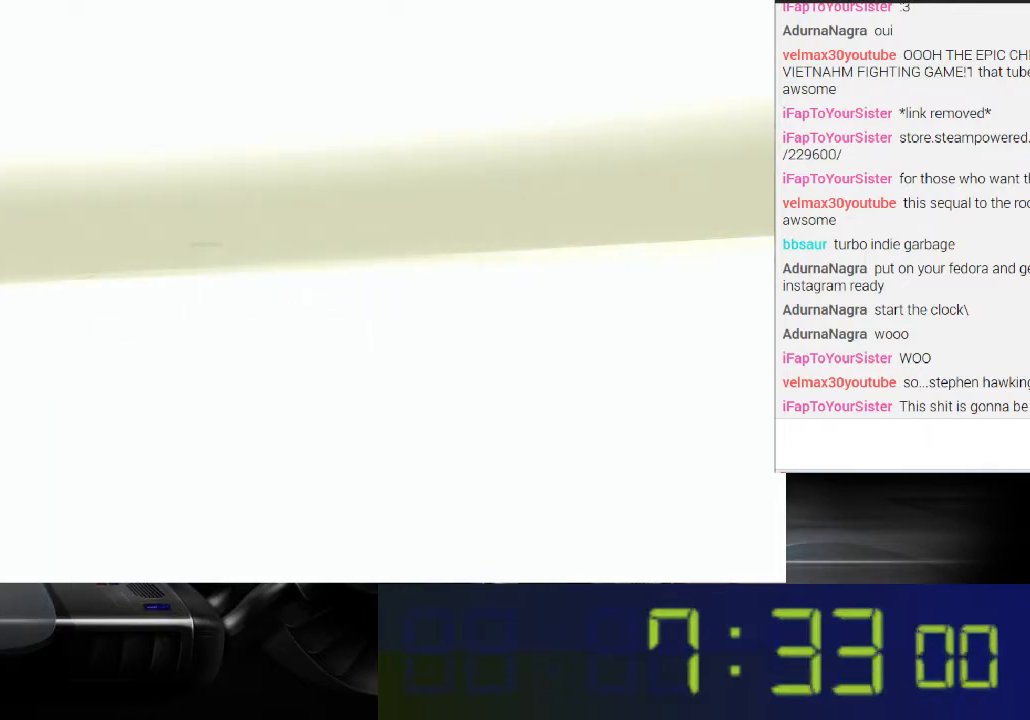
{"buttons": [], "left_stick": "up", "right_stick": "center", "events": []}
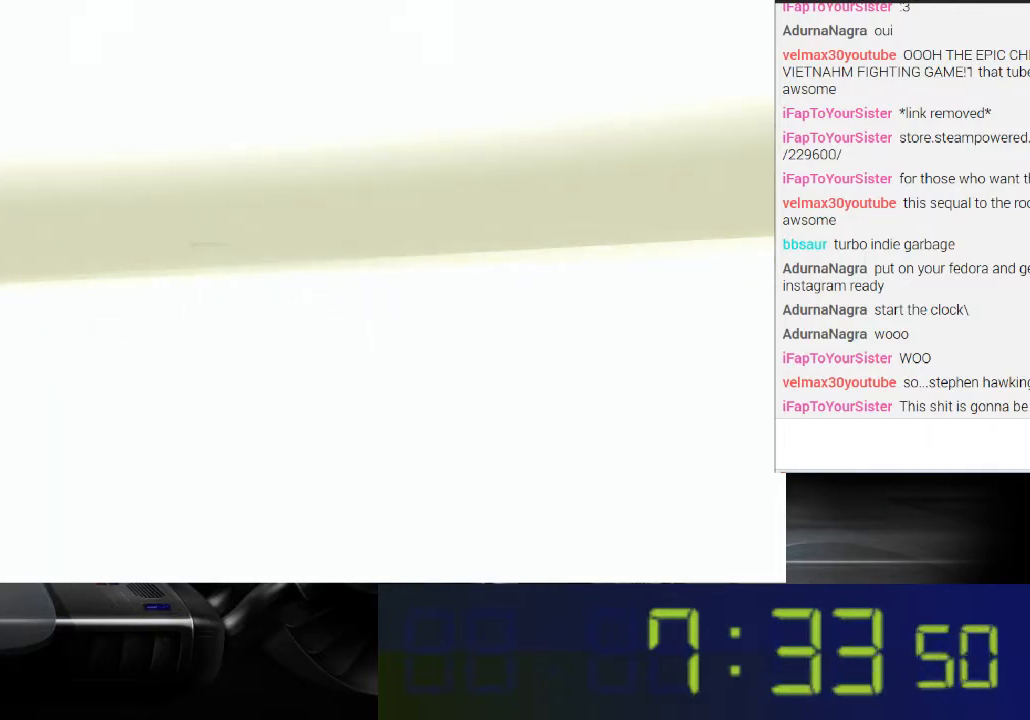
{"buttons": [], "left_stick": "up", "right_stick": "center", "events": []}
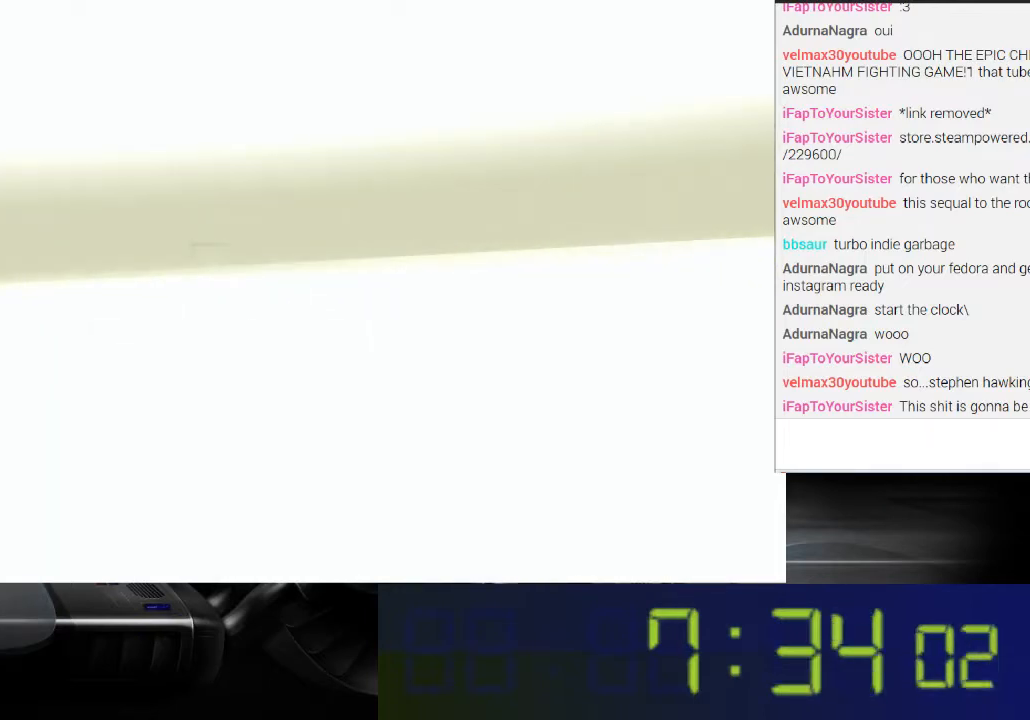
{"buttons": [], "left_stick": "up", "right_stick": "center", "events": []}